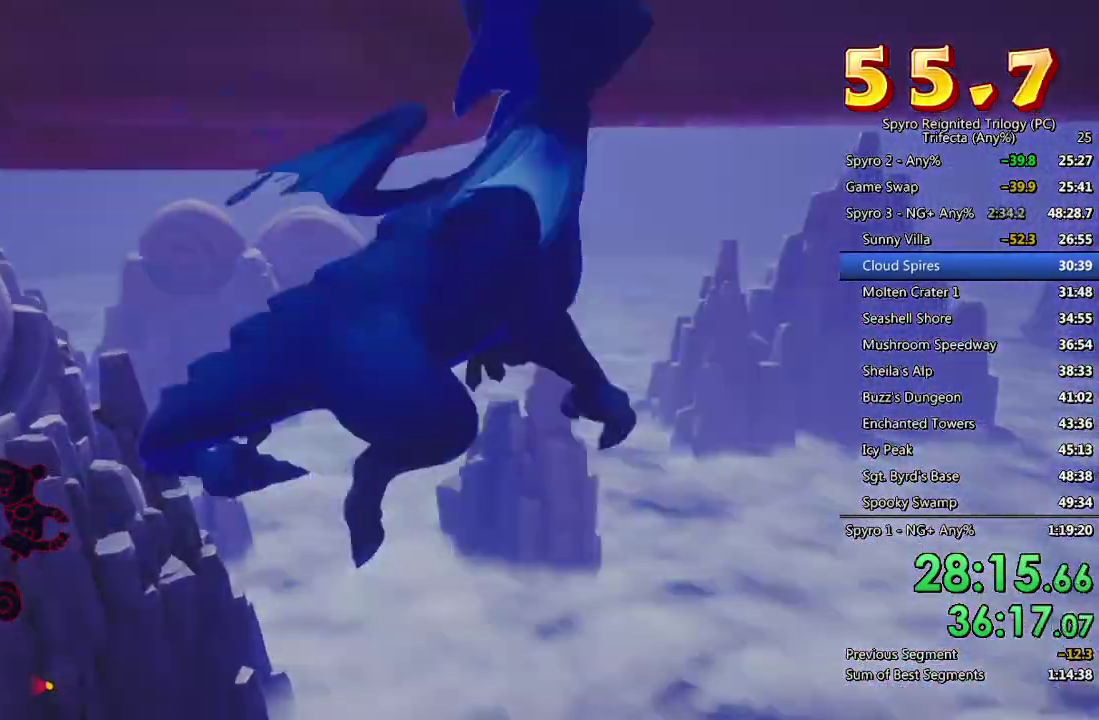
Gameplay with a controller (PlayStation layout); each line is a JSON object with the inputs held at the frame after it. "events" lists button and stick changes between this image and that frame as [ms after this image, input, new state], when the widget could be followed in between.
{"buttons": ["SQUARE"], "left_stick": "center", "right_stick": "center"}
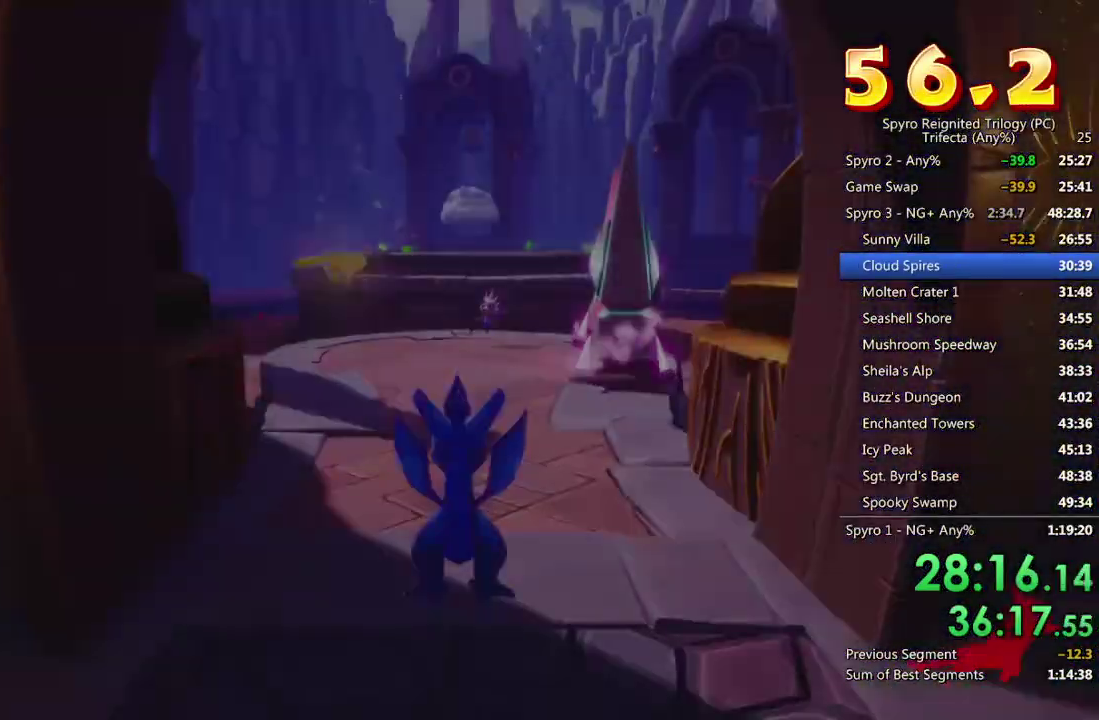
{"buttons": ["SQUARE"], "left_stick": "center", "right_stick": "center", "events": []}
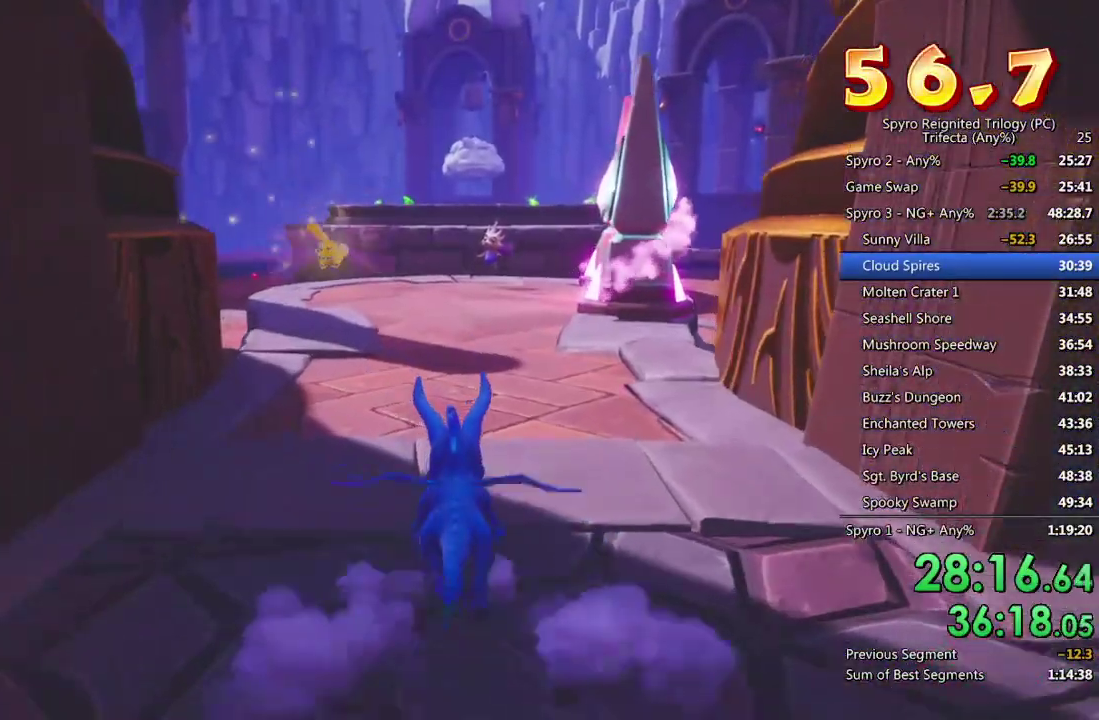
{"buttons": ["SQUARE"], "left_stick": "right", "right_stick": "center", "events": [[417, "left_stick", "right"]]}
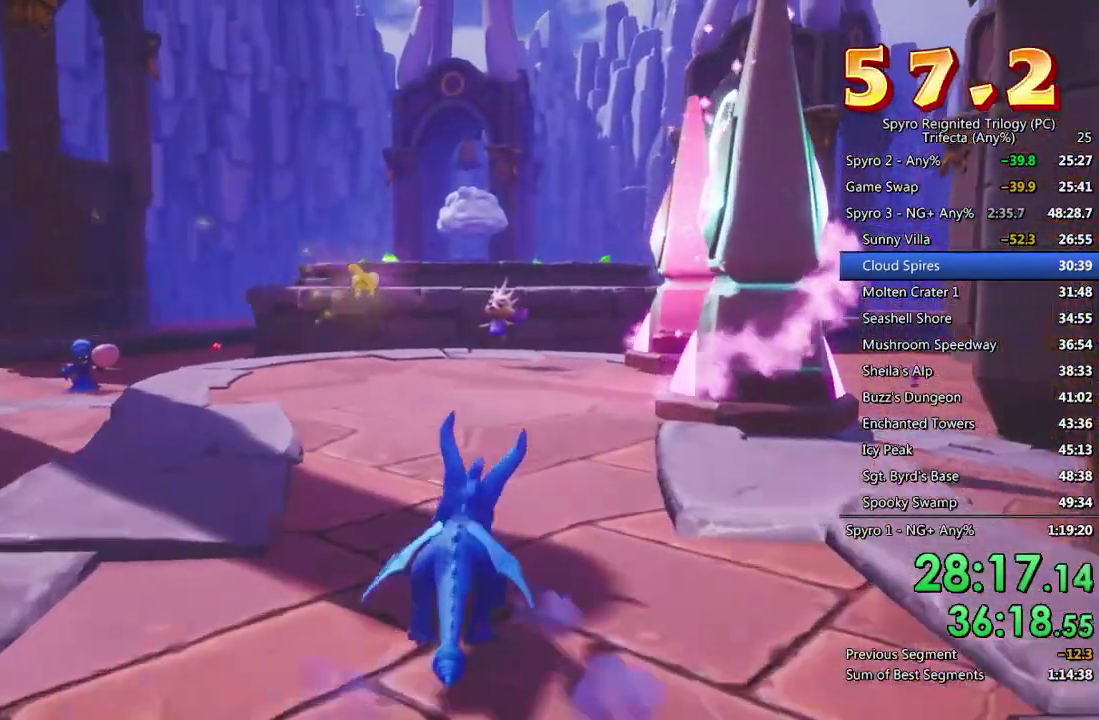
{"buttons": [], "left_stick": "right", "right_stick": "right", "events": [[67, "left_stick", "center"], [150, "left_stick", "right"], [300, "right_stick", "right"], [450, "SQUARE", "up"]]}
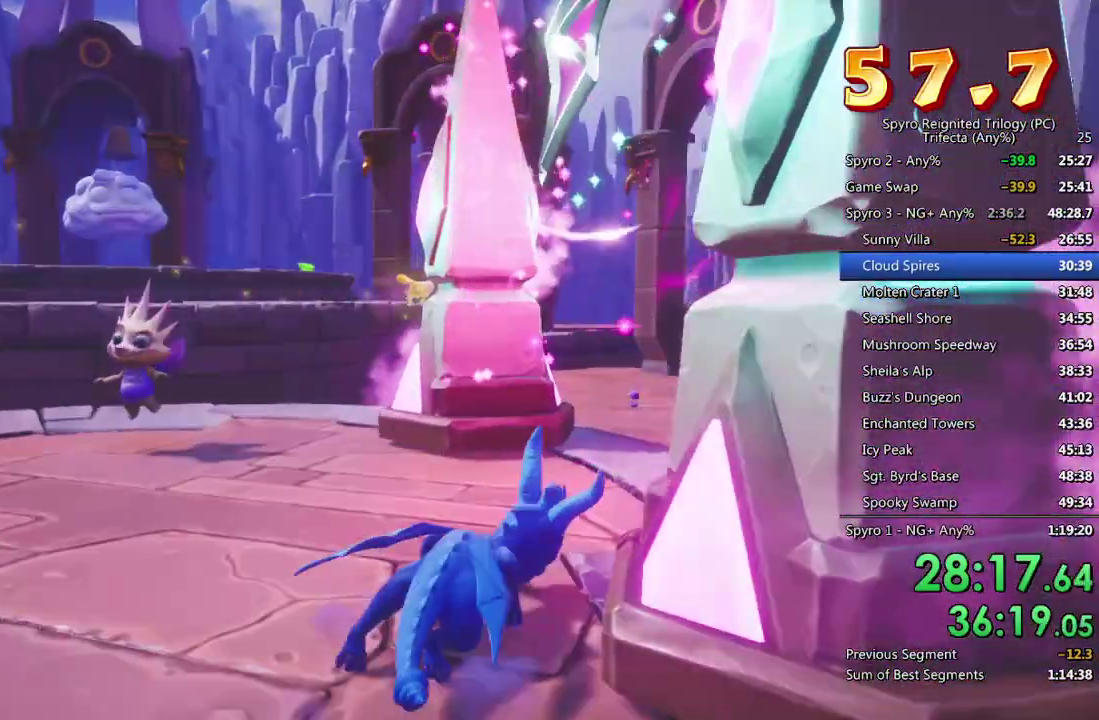
{"buttons": [], "left_stick": "down-left", "right_stick": "center", "events": [[17, "CROSS", "down"], [67, "right_stick", "center"], [83, "CROSS", "up"], [133, "CROSS", "down"], [200, "CROSS", "up"], [250, "CROSS", "down"], [250, "left_stick", "center"], [333, "CROSS", "up"], [383, "CROSS", "down"], [400, "left_stick", "down-left"], [450, "CROSS", "up"]]}
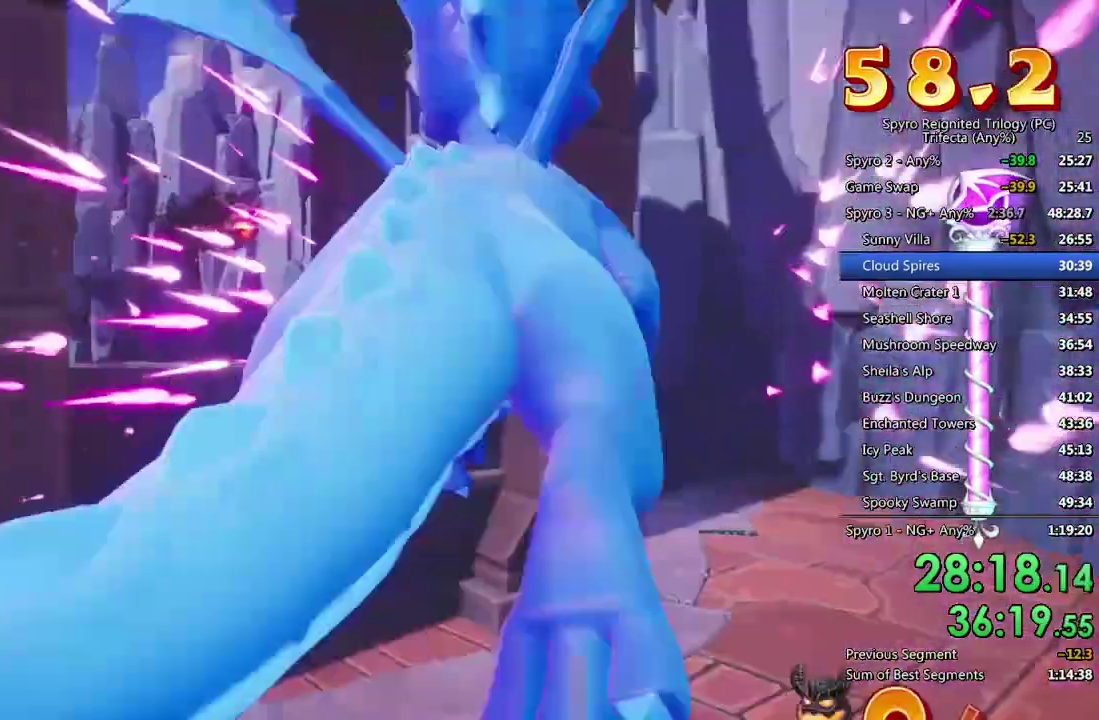
{"buttons": [], "left_stick": "center", "right_stick": "center", "events": [[50, "left_stick", "left"], [500, "left_stick", "center"]]}
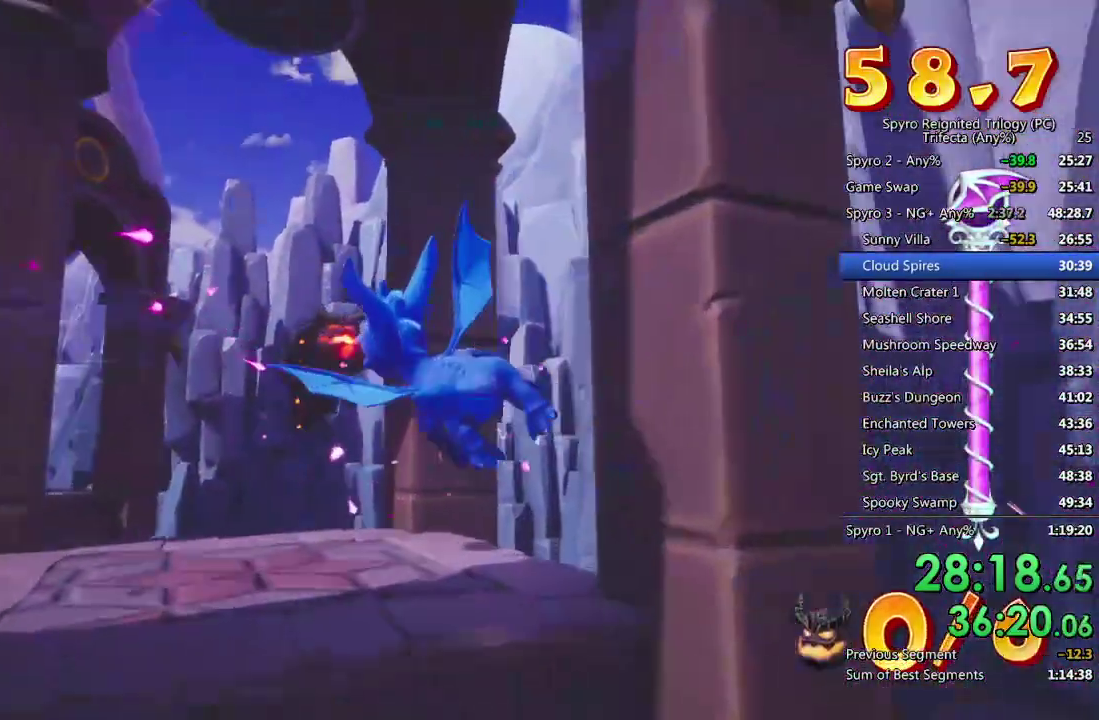
{"buttons": [], "left_stick": "up-left", "right_stick": "center", "events": [[33, "CIRCLE", "down"], [83, "CIRCLE", "up"], [100, "left_stick", "down"], [133, "CIRCLE", "down"], [200, "left_stick", "center"], [333, "CIRCLE", "up"], [350, "left_stick", "up-left"]]}
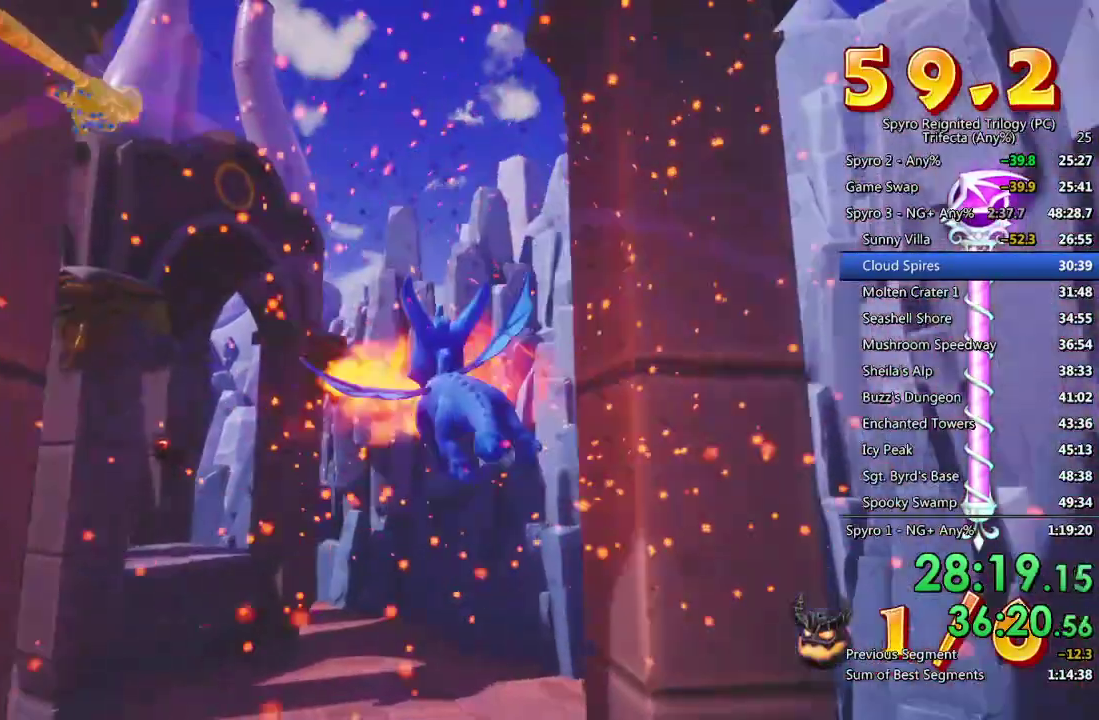
{"buttons": [], "left_stick": "center", "right_stick": "center", "events": [[150, "left_stick", "center"], [350, "left_stick", "left"], [467, "left_stick", "center"]]}
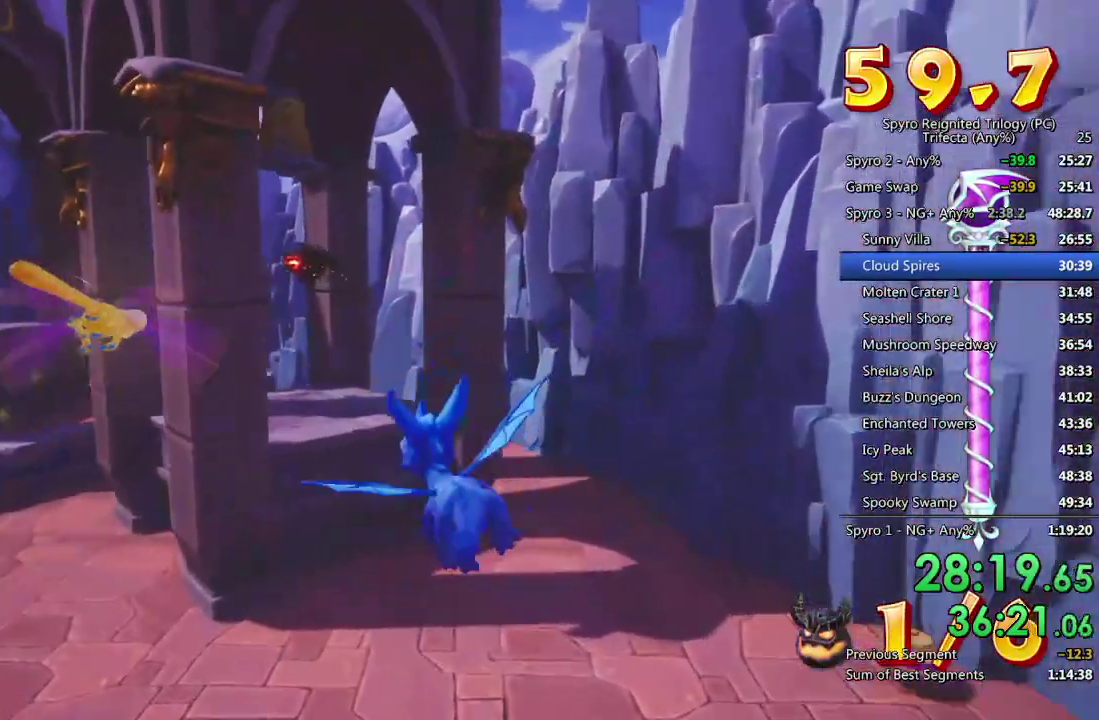
{"buttons": [], "left_stick": "down", "right_stick": "center", "events": [[117, "left_stick", "up-left"], [217, "left_stick", "center"], [417, "left_stick", "down"]]}
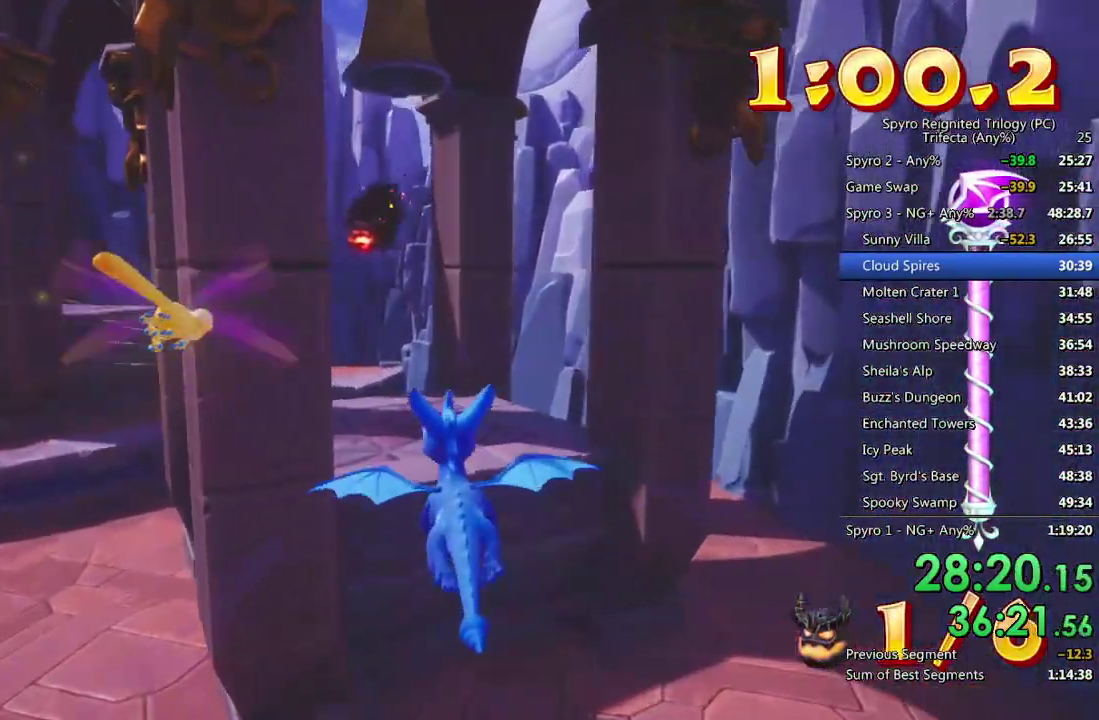
{"buttons": [], "left_stick": "center", "right_stick": "center", "events": [[17, "left_stick", "center"], [317, "left_stick", "left"], [383, "left_stick", "down-left"], [400, "CIRCLE", "down"], [467, "left_stick", "center"], [500, "CIRCLE", "up"]]}
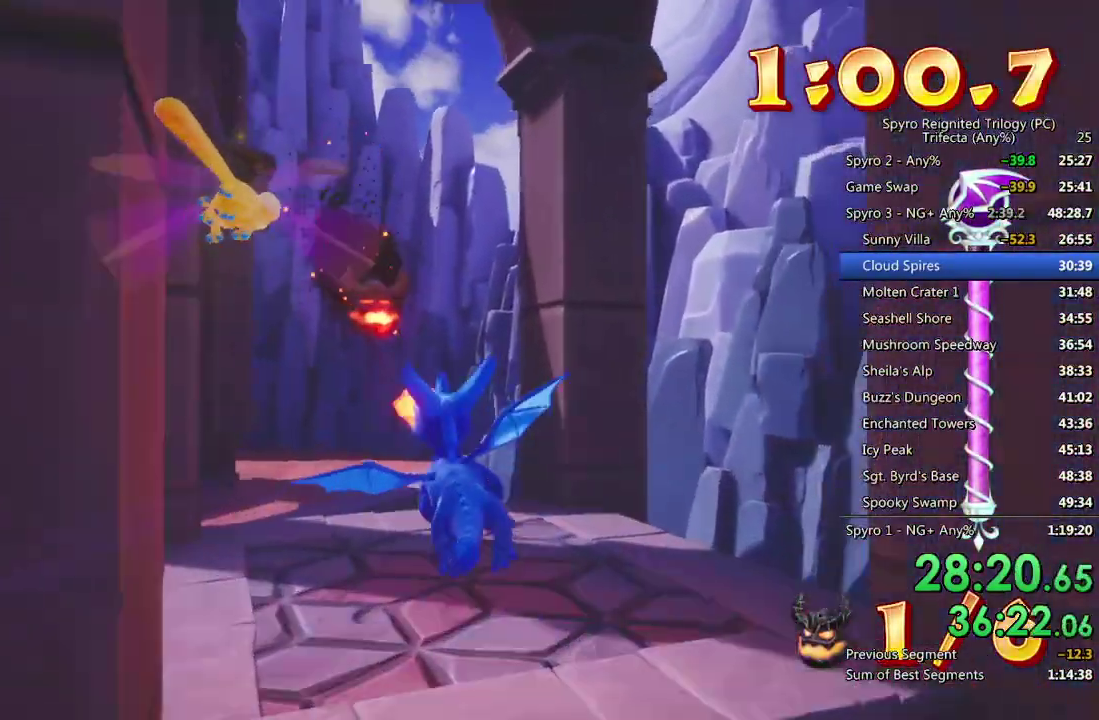
{"buttons": [], "left_stick": "center", "right_stick": "center", "events": [[50, "left_stick", "down-left"], [67, "CROSS", "down"], [167, "left_stick", "left"], [183, "CROSS", "up"], [250, "left_stick", "center"], [350, "left_stick", "down-left"], [467, "left_stick", "center"]]}
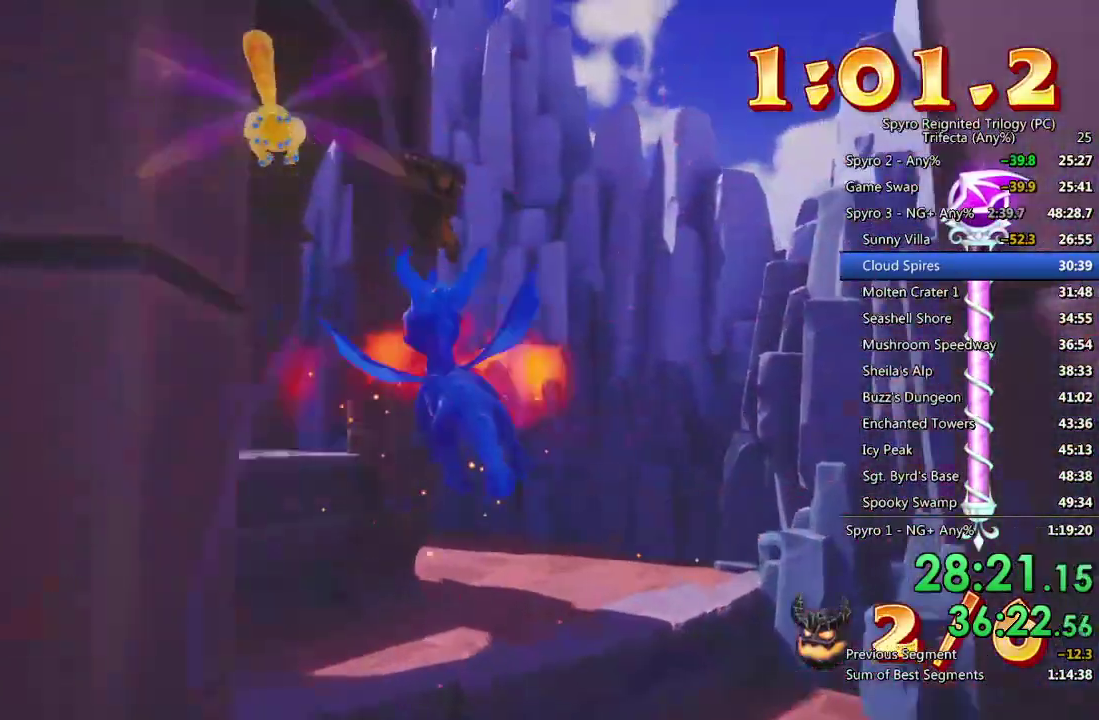
{"buttons": [], "left_stick": "center", "right_stick": "center", "events": [[233, "left_stick", "left"], [383, "left_stick", "center"]]}
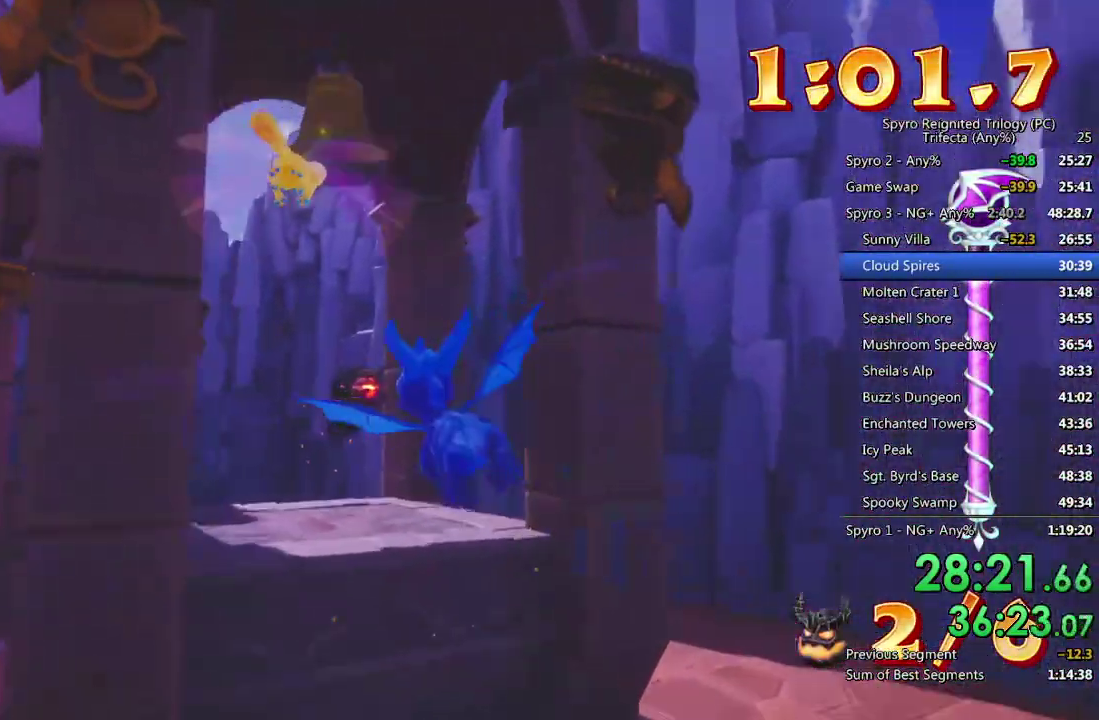
{"buttons": ["CIRCLE"], "left_stick": "center", "right_stick": "center", "events": [[350, "left_stick", "down-left"], [367, "CIRCLE", "down"], [433, "CIRCLE", "up"], [433, "left_stick", "center"], [483, "CIRCLE", "down"]]}
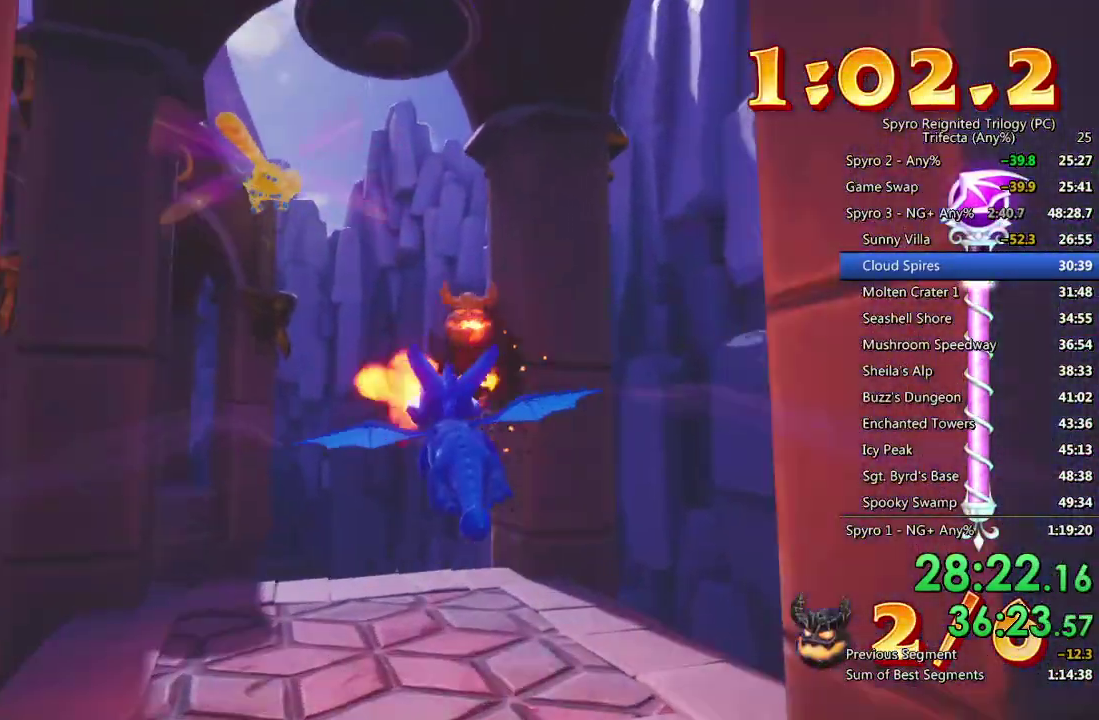
{"buttons": [], "left_stick": "center", "right_stick": "center", "events": [[17, "left_stick", "down"], [67, "left_stick", "down-left"], [100, "CIRCLE", "up"], [133, "left_stick", "up-left"], [333, "left_stick", "up"], [433, "left_stick", "center"]]}
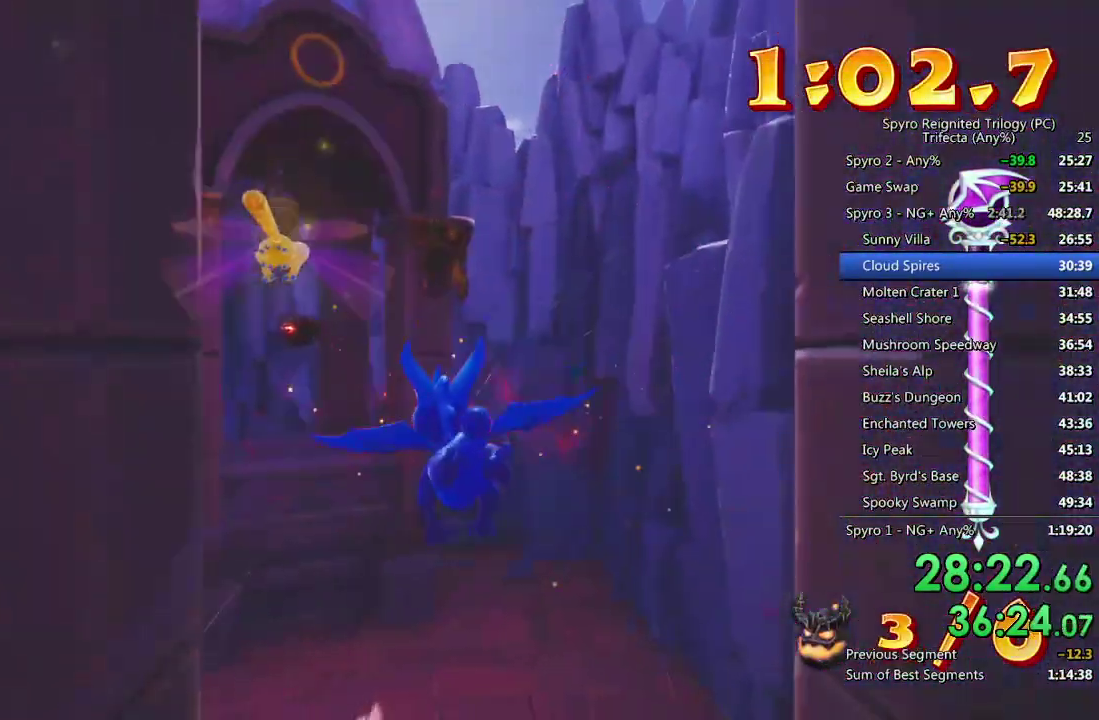
{"buttons": [], "left_stick": "down-left", "right_stick": "center", "events": [[33, "left_stick", "up"], [167, "left_stick", "center"], [400, "left_stick", "down-left"]]}
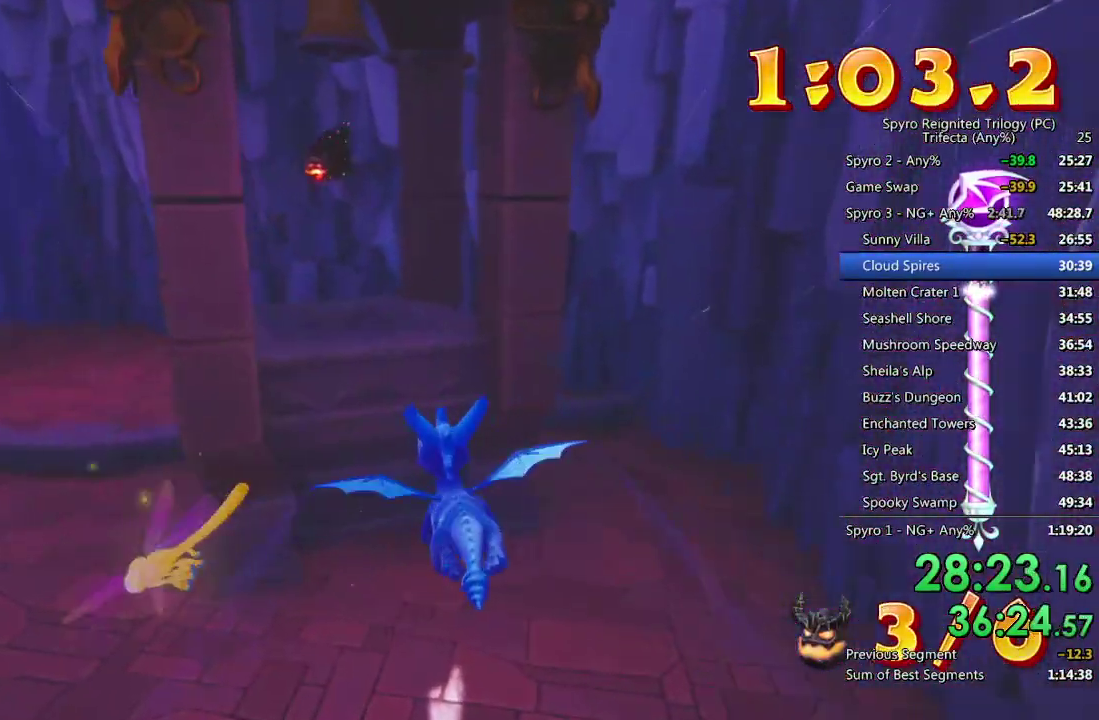
{"buttons": [], "left_stick": "center", "right_stick": "center", "events": [[50, "left_stick", "center"], [133, "left_stick", "down"], [217, "CROSS", "down"], [300, "left_stick", "center"], [367, "CROSS", "up"]]}
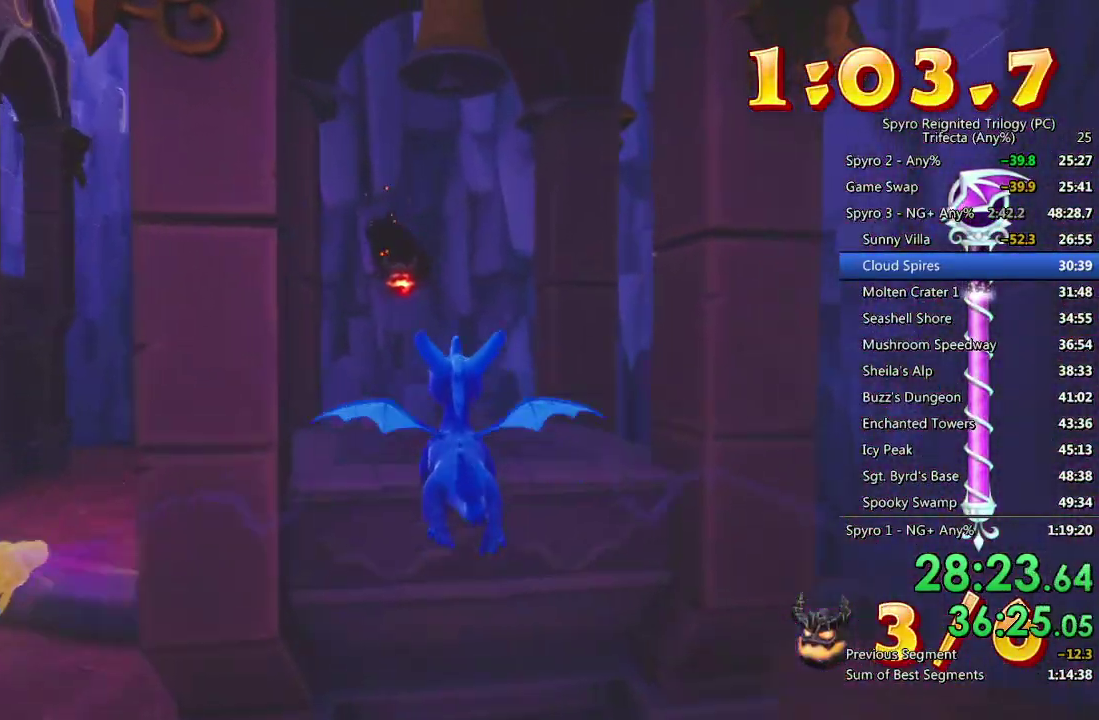
{"buttons": [], "left_stick": "center", "right_stick": "center", "events": [[100, "left_stick", "up"], [183, "left_stick", "center"], [350, "CIRCLE", "down"], [417, "left_stick", "up"], [467, "CIRCLE", "up"], [500, "left_stick", "center"]]}
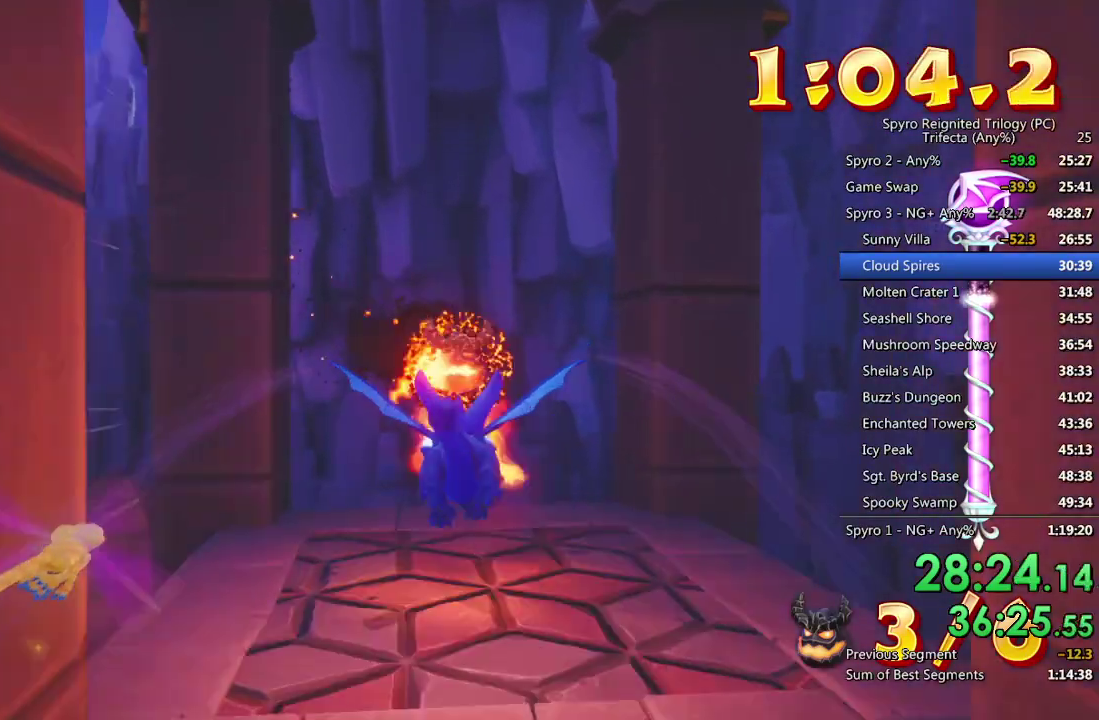
{"buttons": [], "left_stick": "down-left", "right_stick": "center", "events": [[83, "left_stick", "left"], [150, "left_stick", "down-left"], [283, "left_stick", "center"], [350, "left_stick", "down-left"]]}
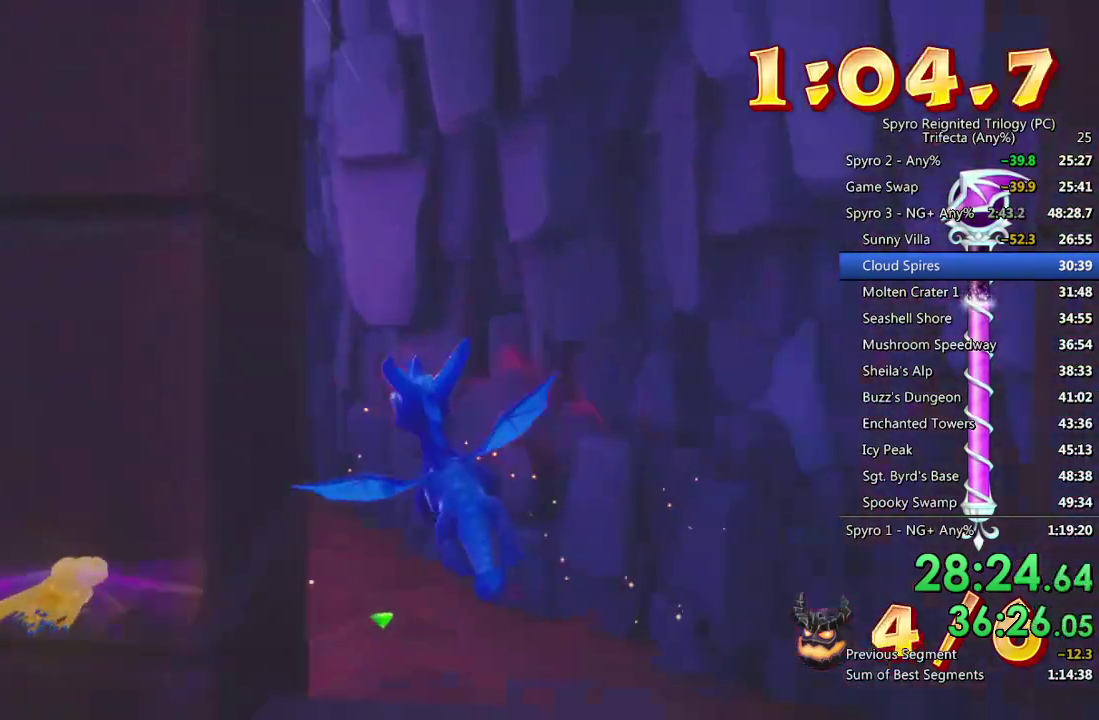
{"buttons": [], "left_stick": "center", "right_stick": "center", "events": [[33, "left_stick", "center"], [67, "right_stick", "left"], [167, "left_stick", "down-left"], [250, "right_stick", "center"], [367, "left_stick", "center"]]}
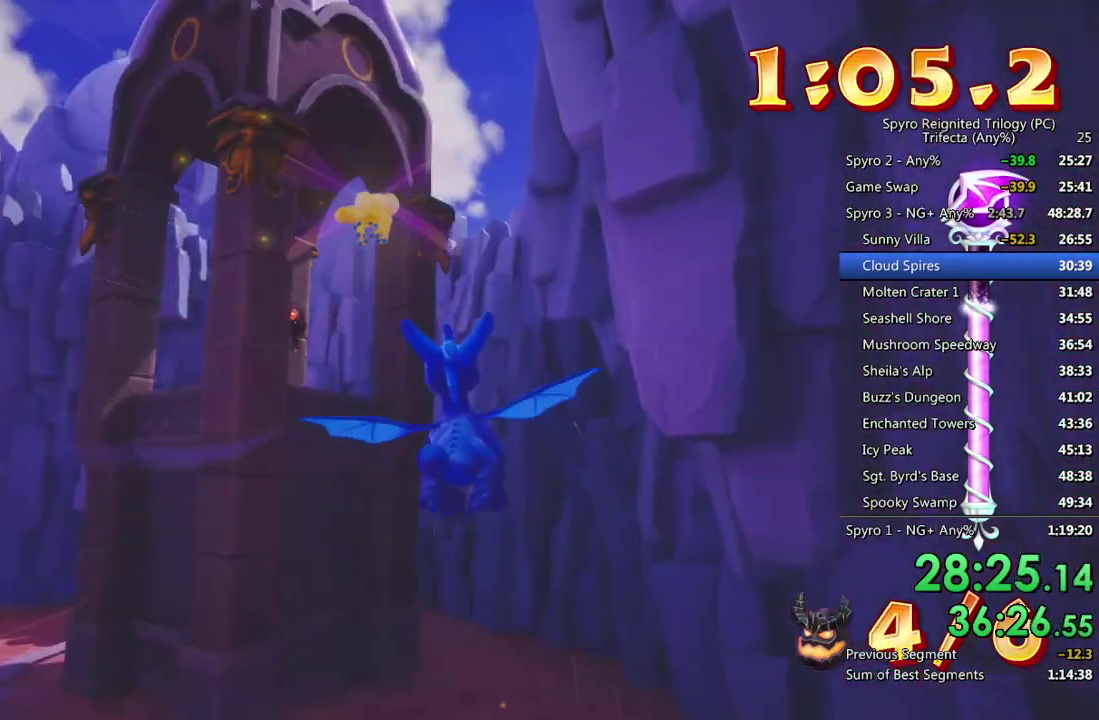
{"buttons": [], "left_stick": "down-left", "right_stick": "center", "events": [[150, "right_stick", "left"], [183, "left_stick", "up-left"], [267, "left_stick", "center"], [317, "right_stick", "center"], [450, "left_stick", "down-left"]]}
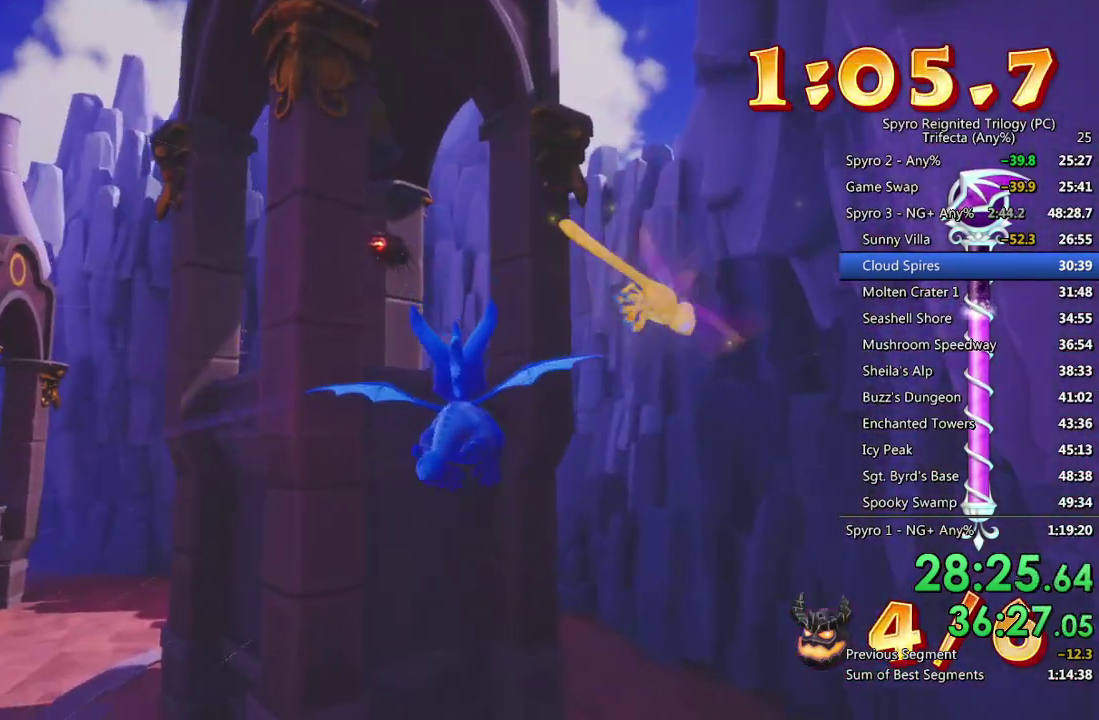
{"buttons": [], "left_stick": "down-left", "right_stick": "down-left", "events": [[83, "left_stick", "center"], [350, "right_stick", "down-left"], [450, "left_stick", "down-left"]]}
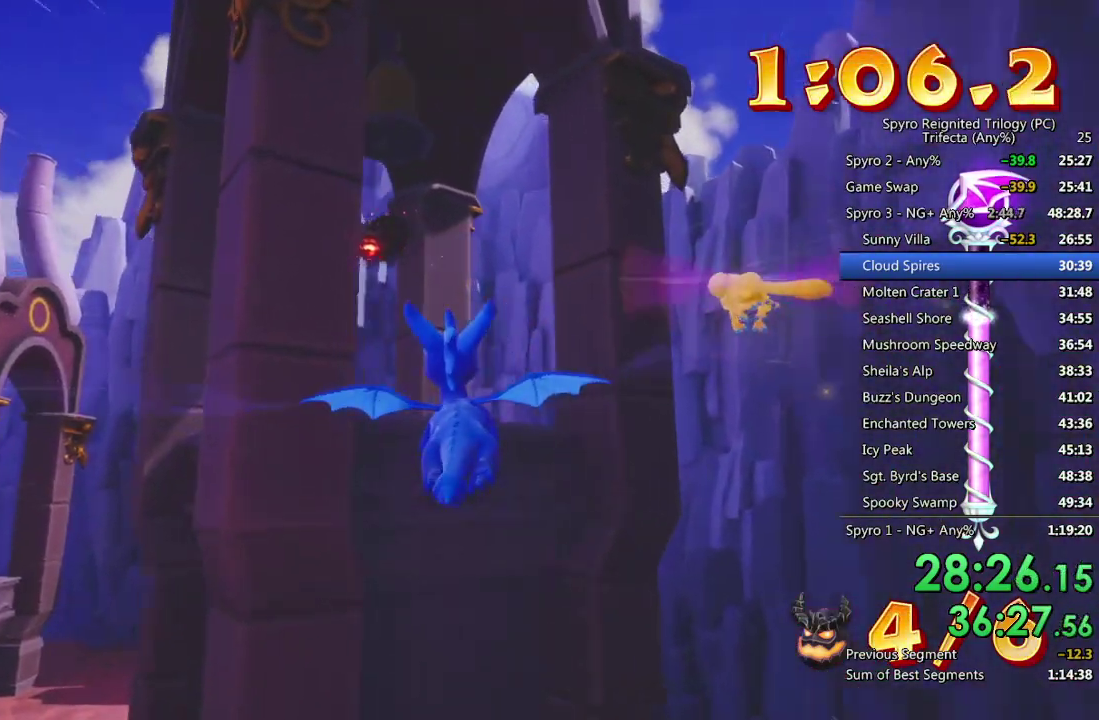
{"buttons": [], "left_stick": "left", "right_stick": "center"}
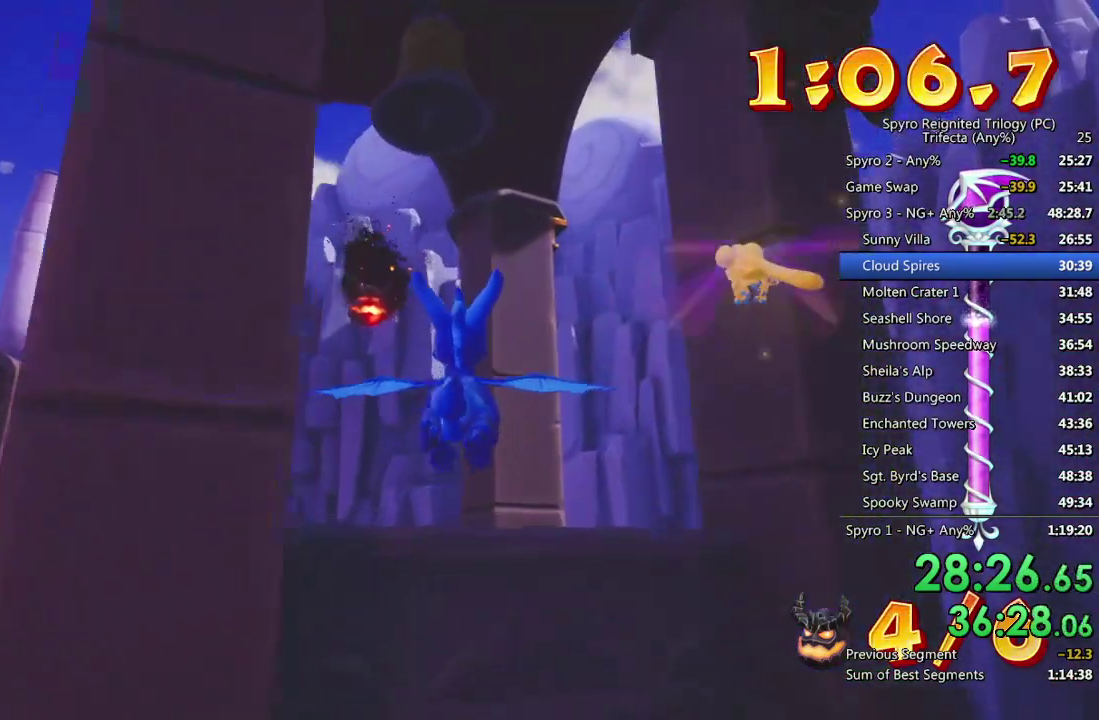
{"buttons": [], "left_stick": "up-left", "right_stick": "center"}
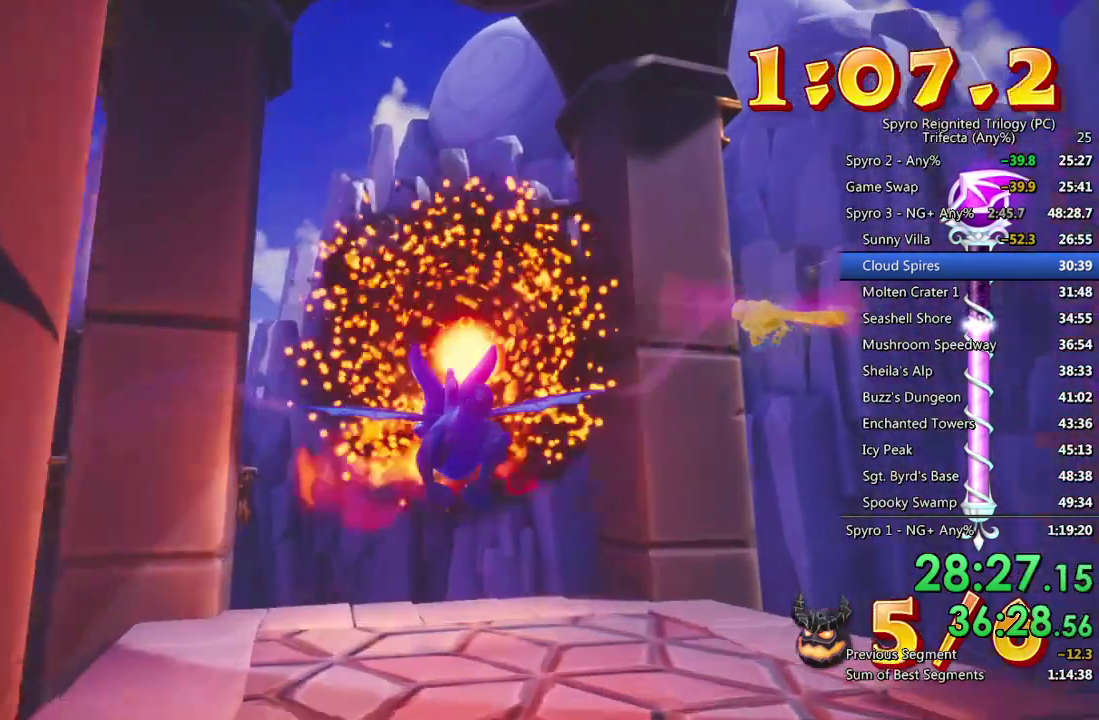
{"buttons": [], "left_stick": "up", "right_stick": "center", "events": [[33, "left_stick", "center"], [150, "left_stick", "up-left"], [267, "left_stick", "center"], [433, "left_stick", "up"]]}
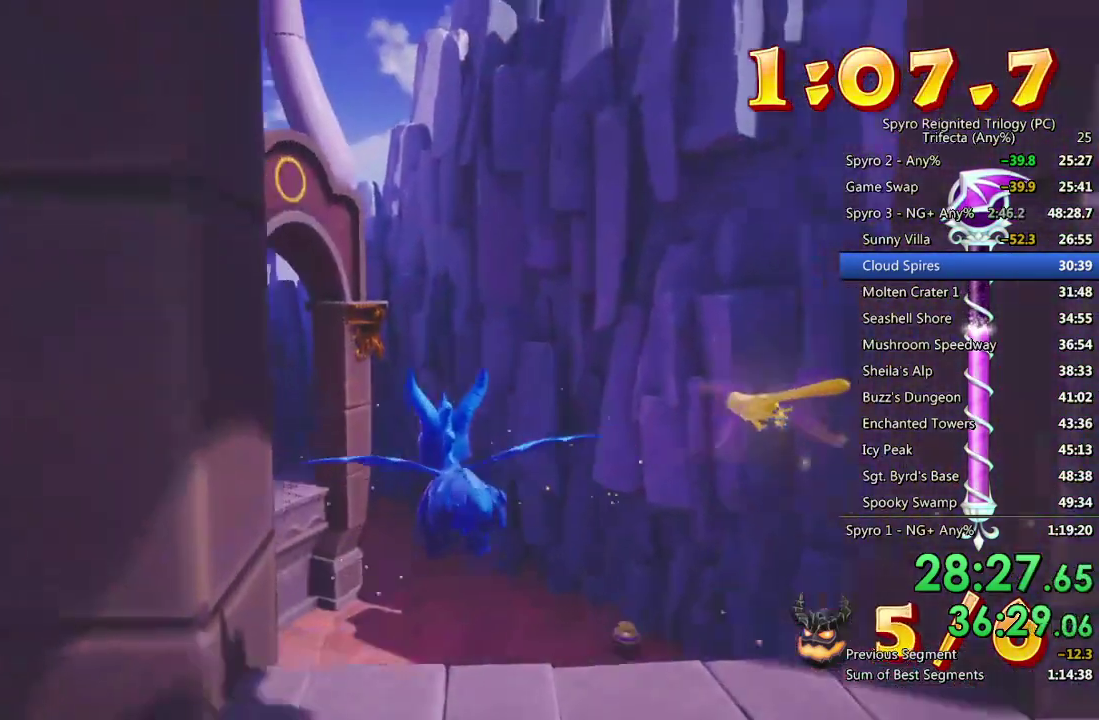
{"buttons": [], "left_stick": "up", "right_stick": "center", "events": [[50, "left_stick", "center"], [200, "left_stick", "up-left"], [350, "left_stick", "center"], [467, "left_stick", "up"]]}
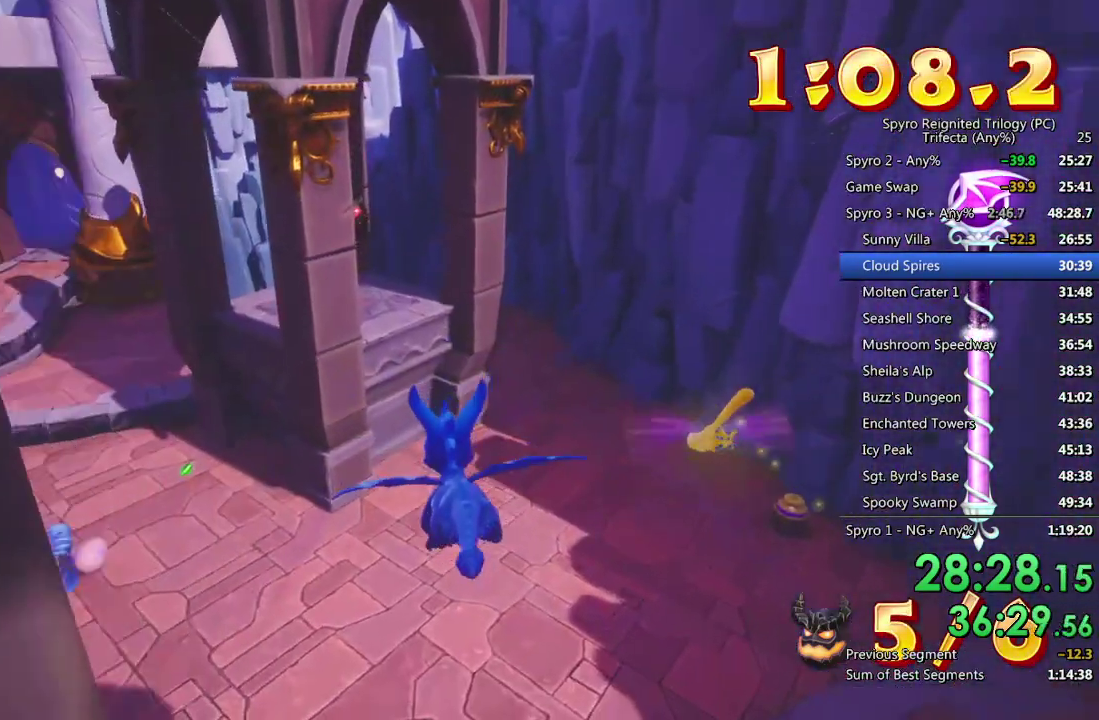
{"buttons": [], "left_stick": "down", "right_stick": "center", "events": [[217, "left_stick", "center"], [317, "left_stick", "down"]]}
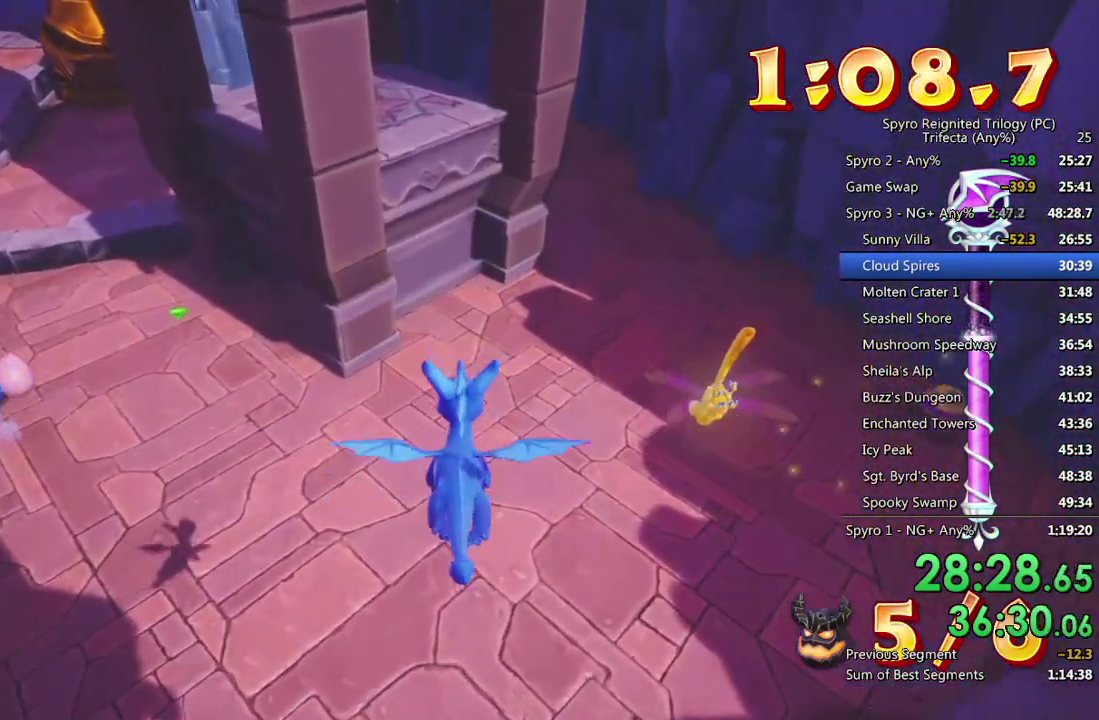
{"buttons": ["CROSS"], "left_stick": "down", "right_stick": "center", "events": [[50, "left_stick", "center"], [250, "left_stick", "down"], [300, "CROSS", "down"]]}